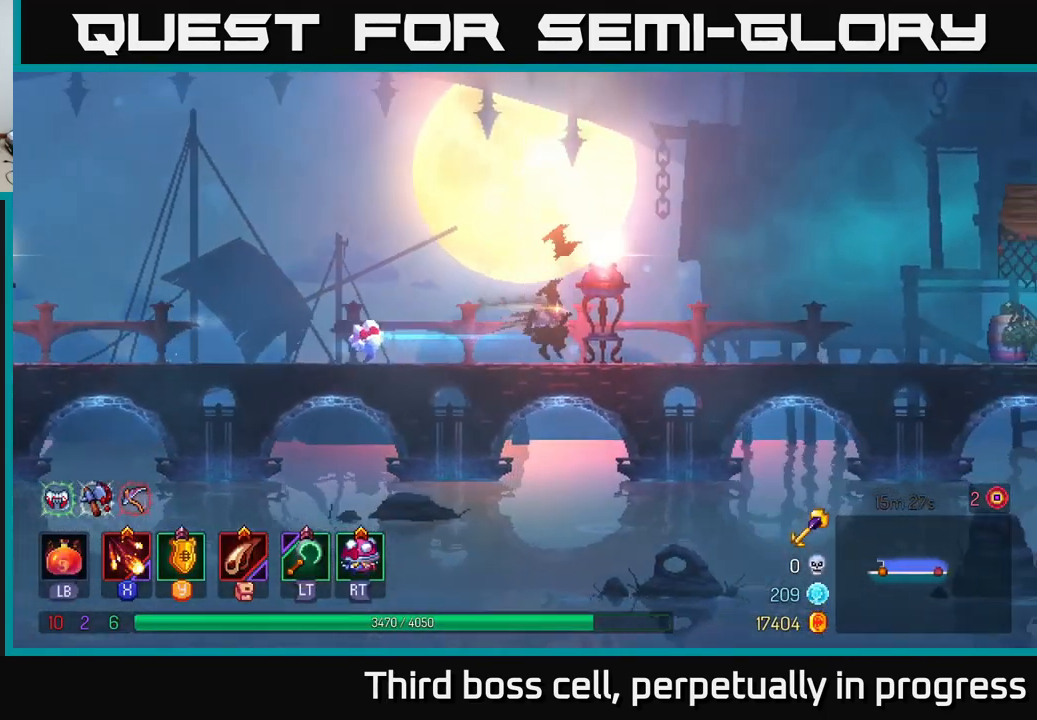
Gameplay with a controller (Xbox layout); each line is a JSON object with the inputs held at the frame after it. "events" lists button and stick changes between this image and that frame as [ms after this image, input, new state], when the widget could be followed in between.
{"buttons": [], "left_stick": "right", "right_stick": "center", "events": []}
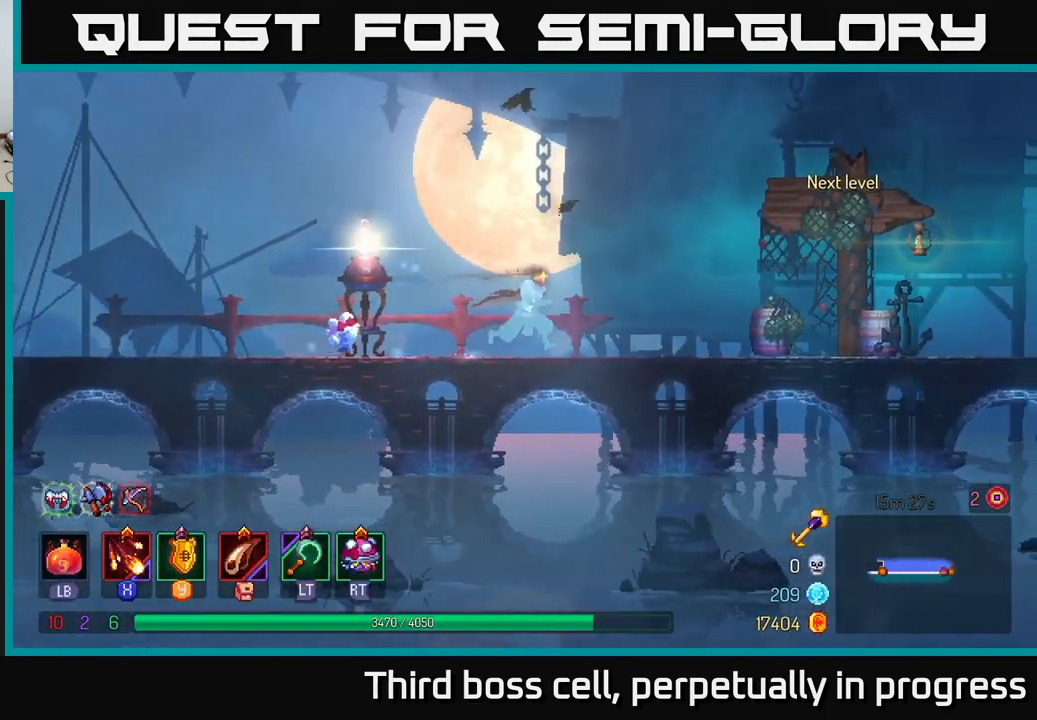
{"buttons": [], "left_stick": "right", "right_stick": "center", "events": [[283, "B", "down"], [383, "B", "up"]]}
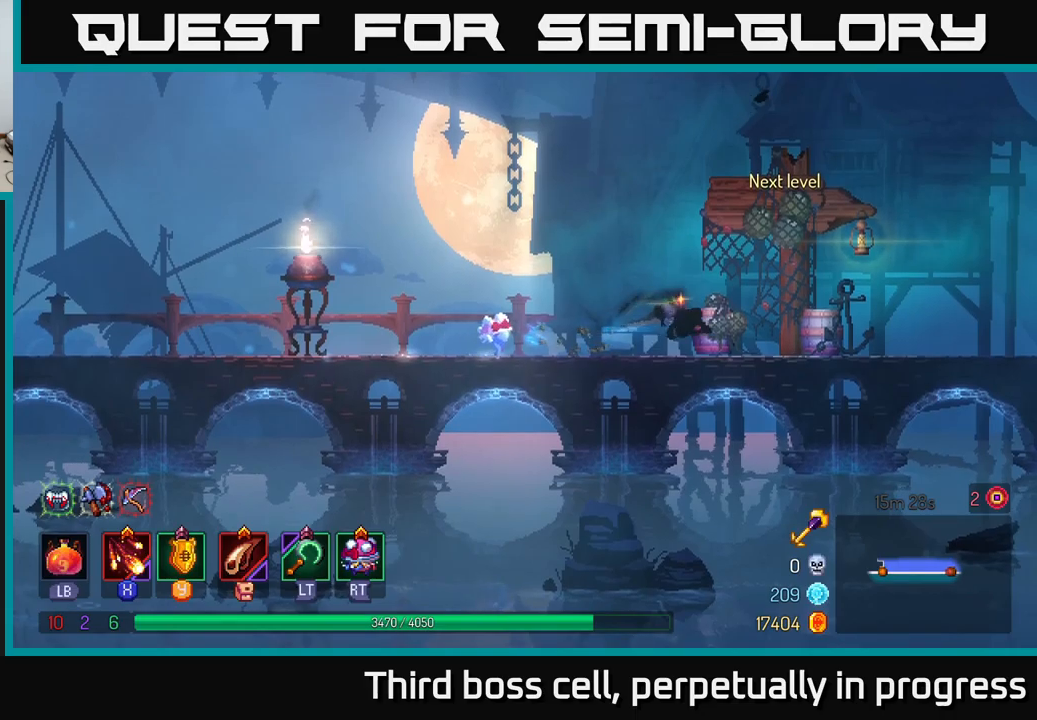
{"buttons": [], "left_stick": "center", "right_stick": "center", "events": [[184, "left_stick", "center"], [200, "R1", "down"], [267, "R1", "up"]]}
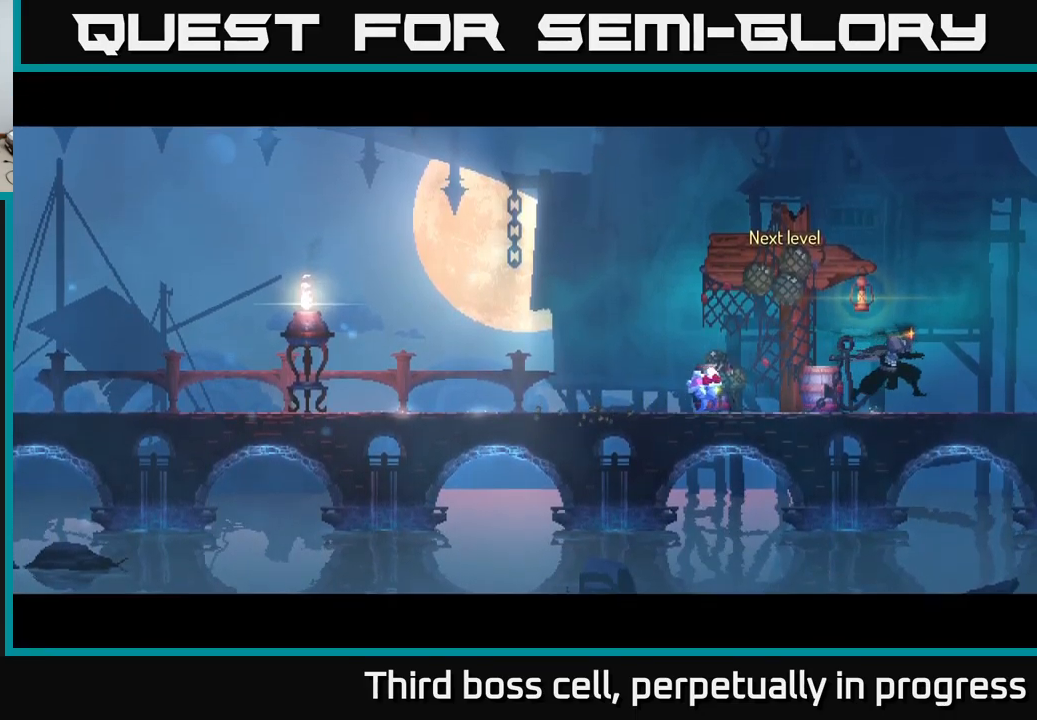
{"buttons": [], "left_stick": "center", "right_stick": "center", "events": []}
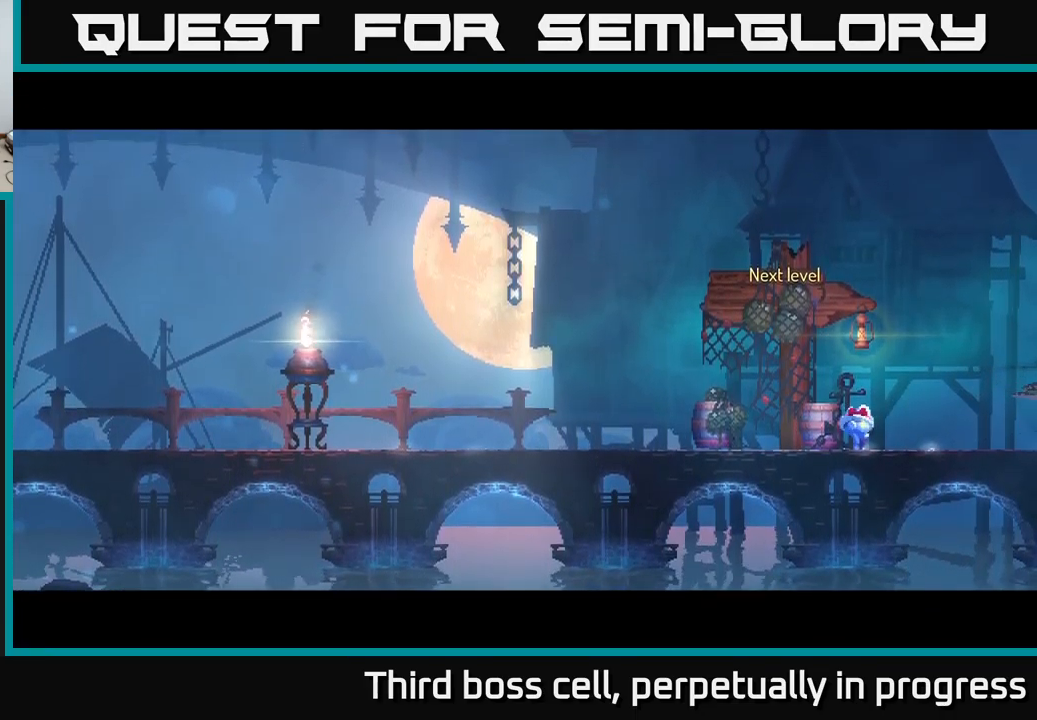
{"buttons": [], "left_stick": "center", "right_stick": "center", "events": []}
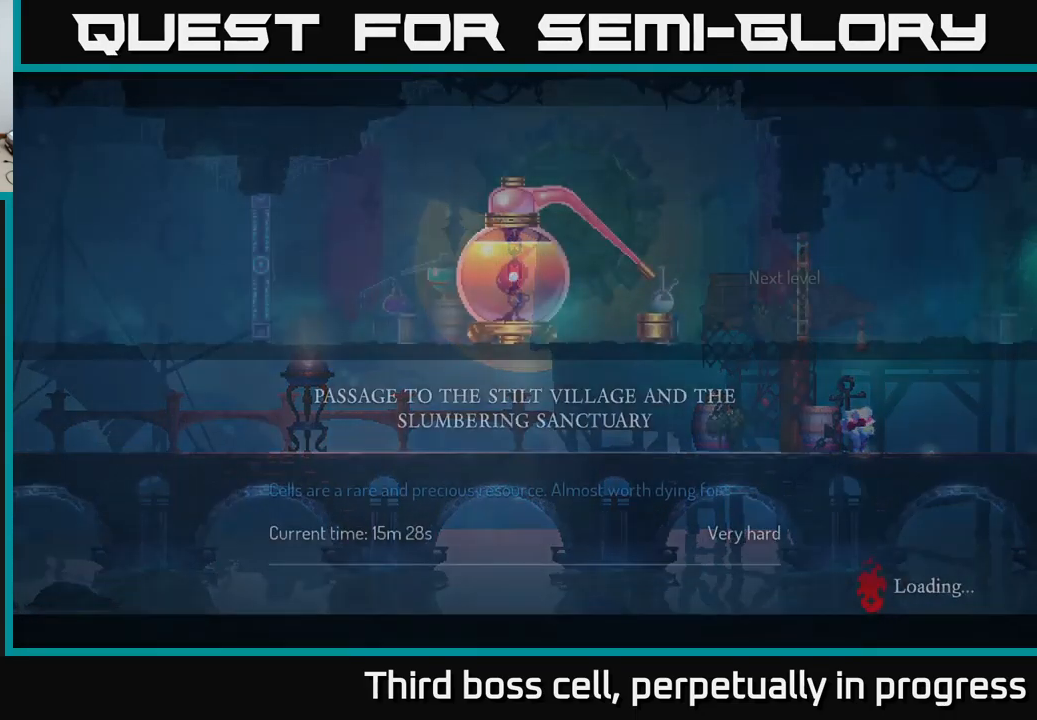
{"buttons": [], "left_stick": "center", "right_stick": "center", "events": []}
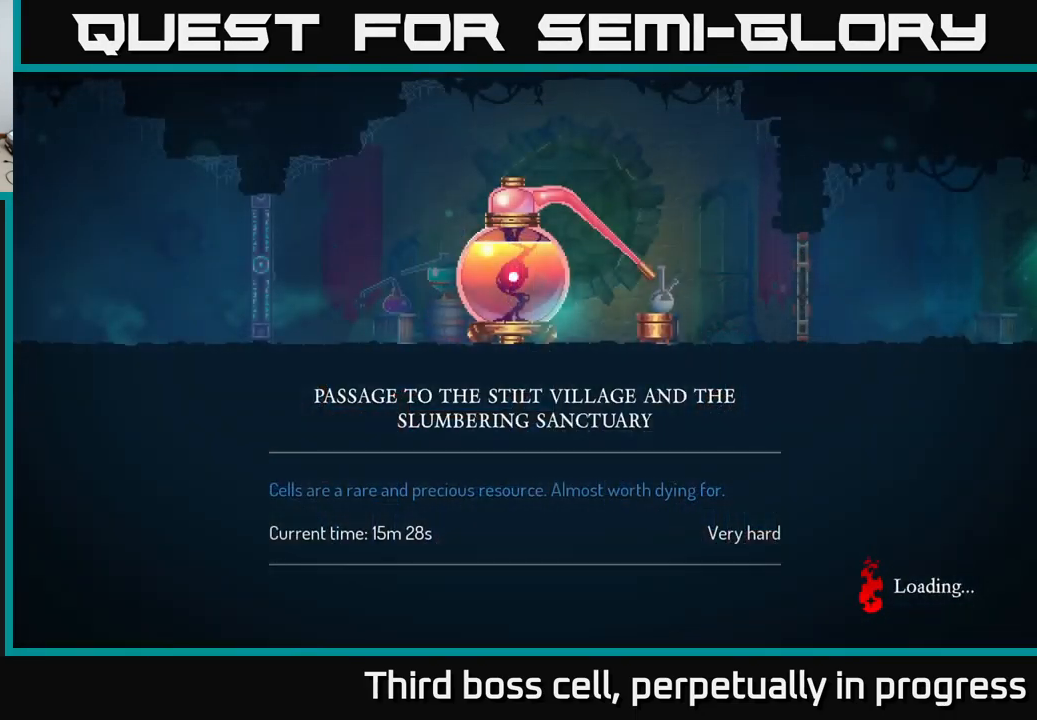
{"buttons": [], "left_stick": "center", "right_stick": "center", "events": []}
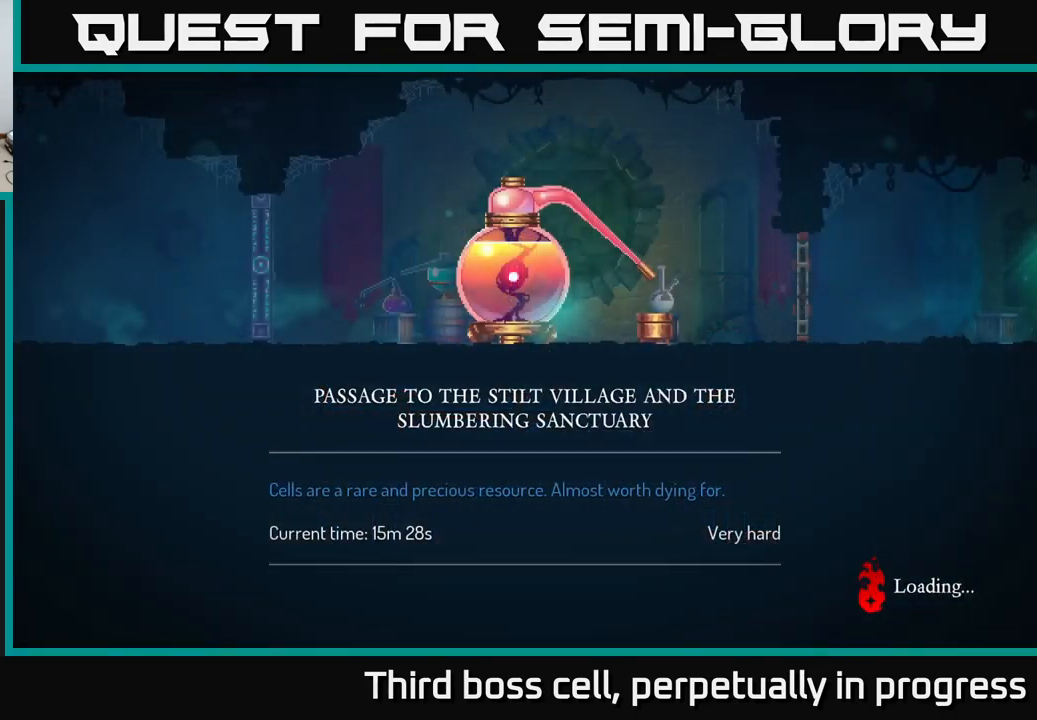
{"buttons": [], "left_stick": "center", "right_stick": "center", "events": []}
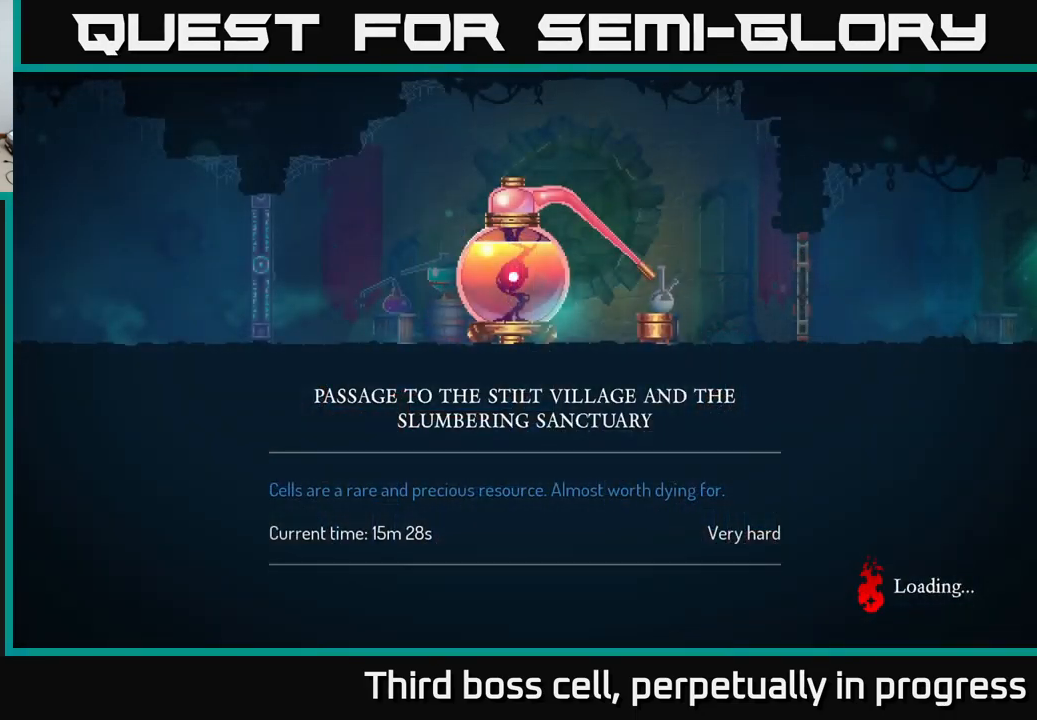
{"buttons": [], "left_stick": "center", "right_stick": "center", "events": []}
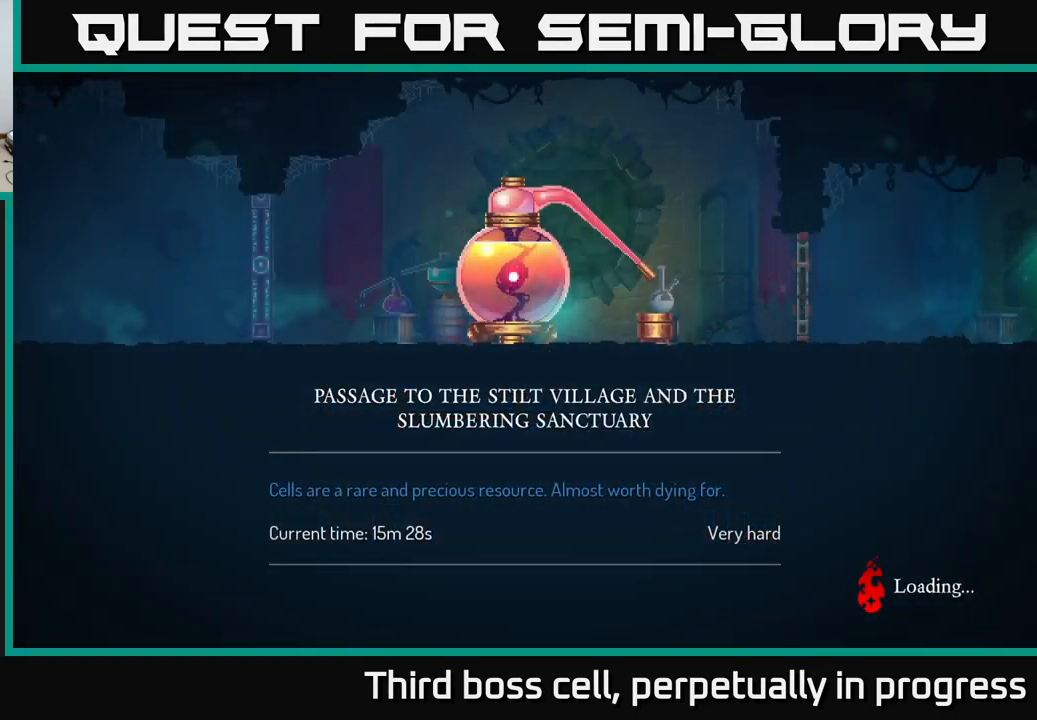
{"buttons": [], "left_stick": "center", "right_stick": "center", "events": []}
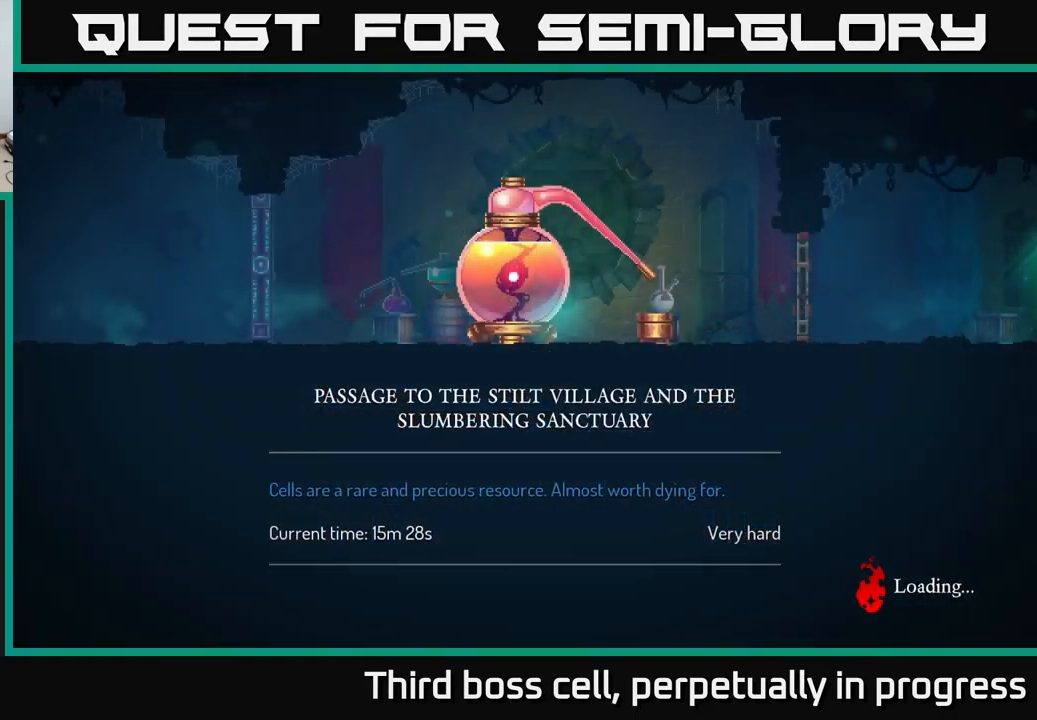
{"buttons": [], "left_stick": "center", "right_stick": "center", "events": []}
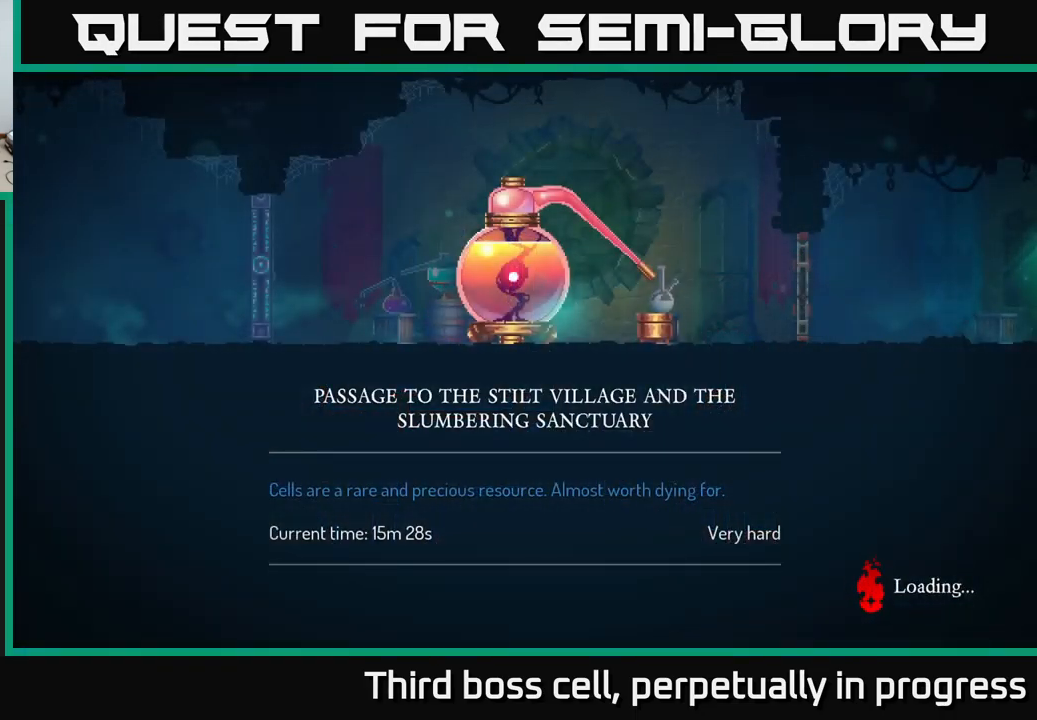
{"buttons": [], "left_stick": "center", "right_stick": "center", "events": []}
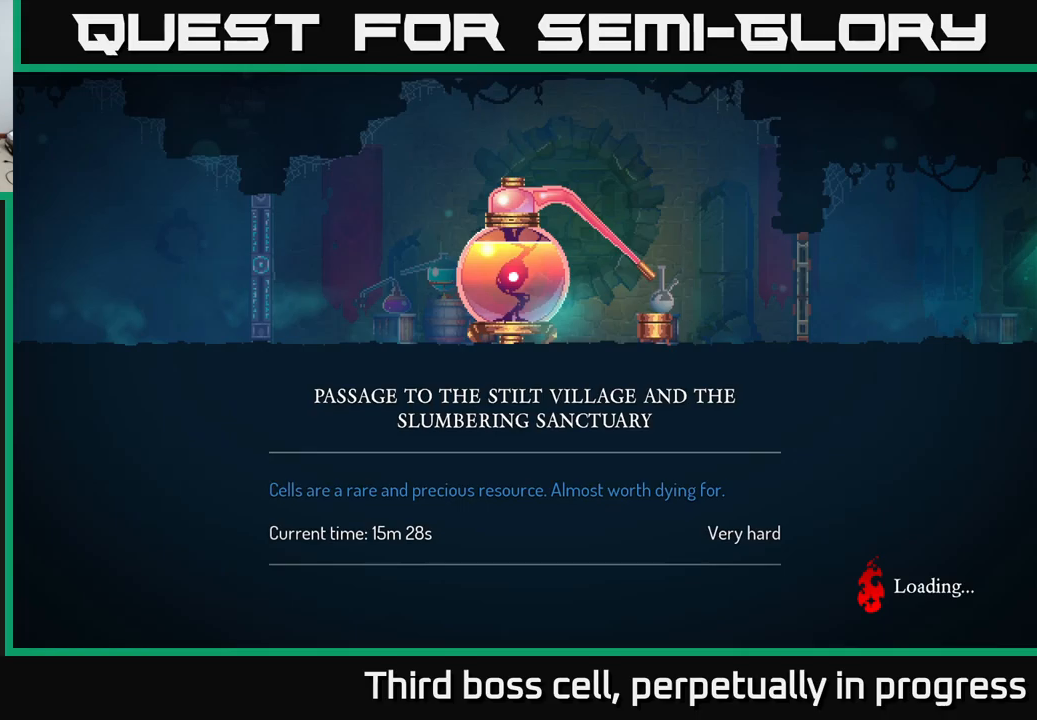
{"buttons": [], "left_stick": "center", "right_stick": "center", "events": []}
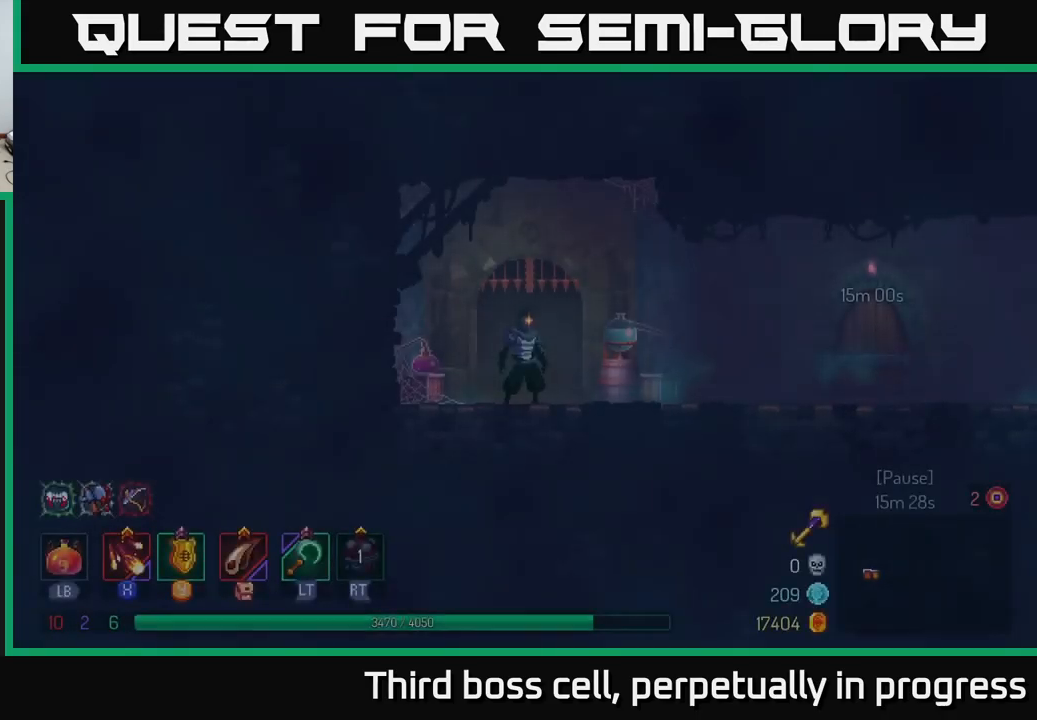
{"buttons": [], "left_stick": "right", "right_stick": "center", "events": [[366, "left_stick", "right"]]}
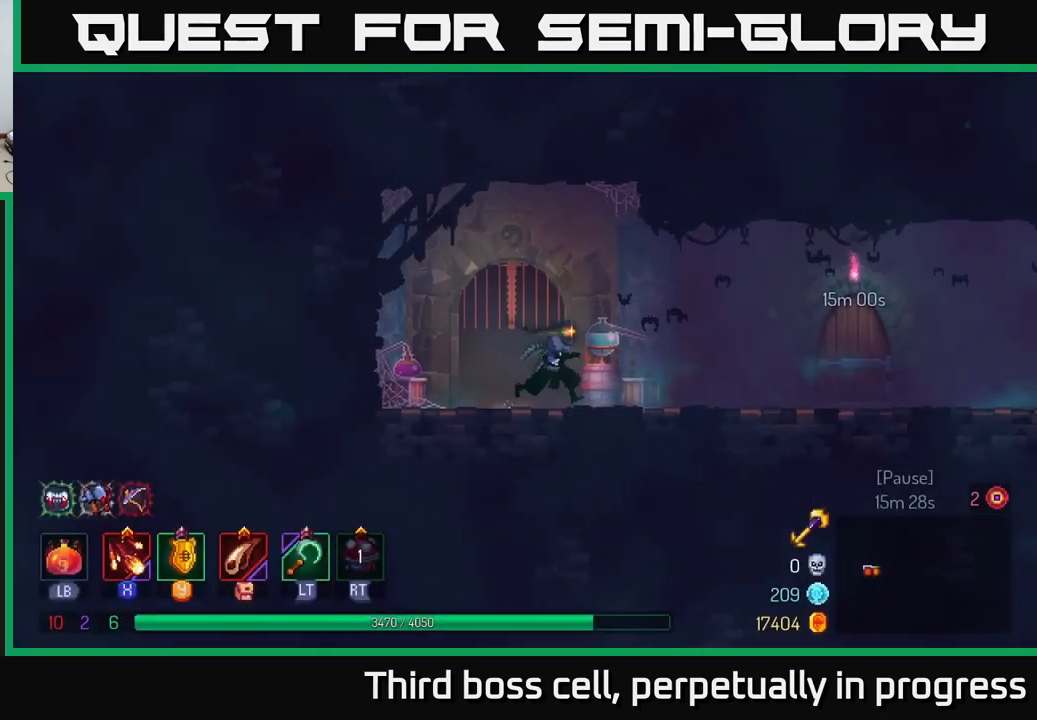
{"buttons": [], "left_stick": "right", "right_stick": "center", "events": []}
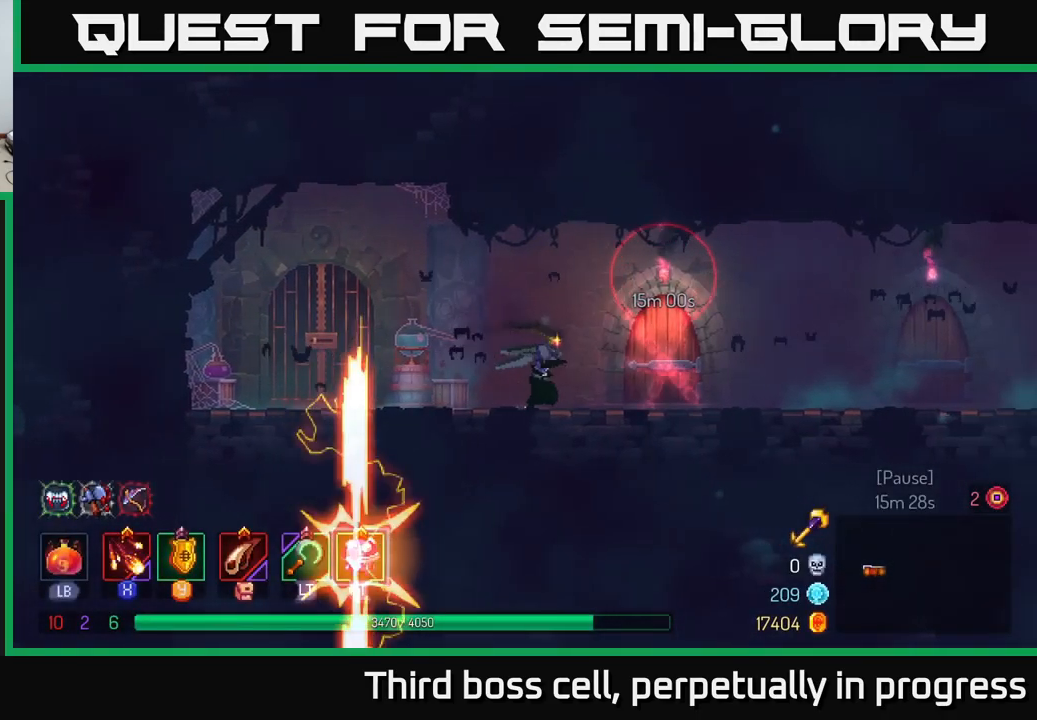
{"buttons": [], "left_stick": "right", "right_stick": "center", "events": []}
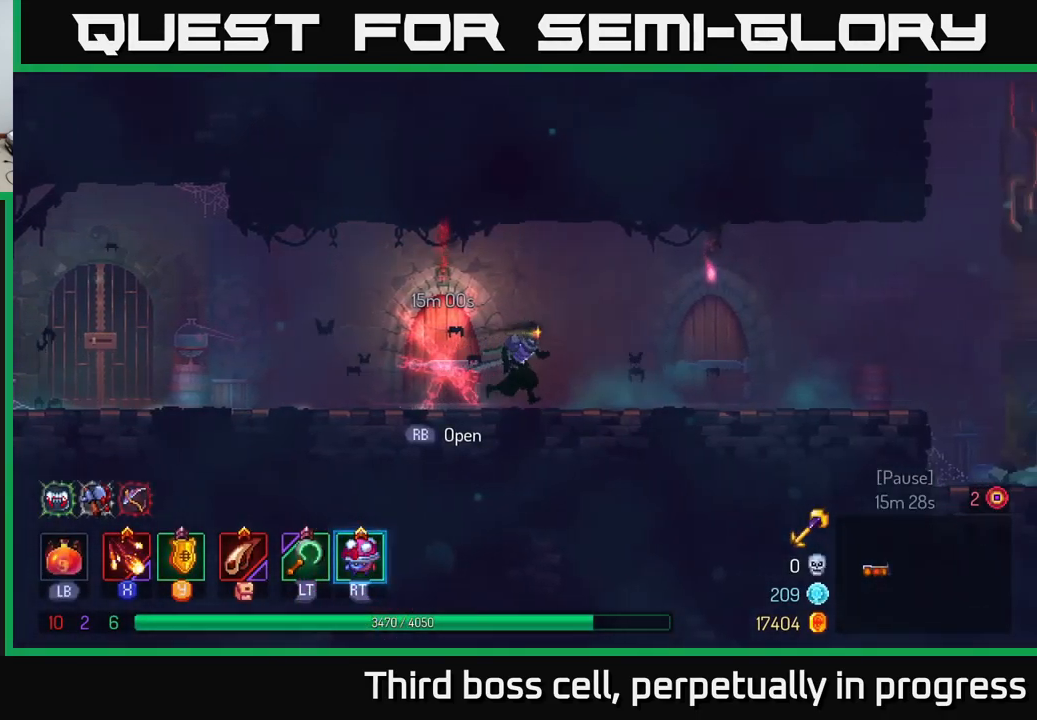
{"buttons": [], "left_stick": "right", "right_stick": "center", "events": []}
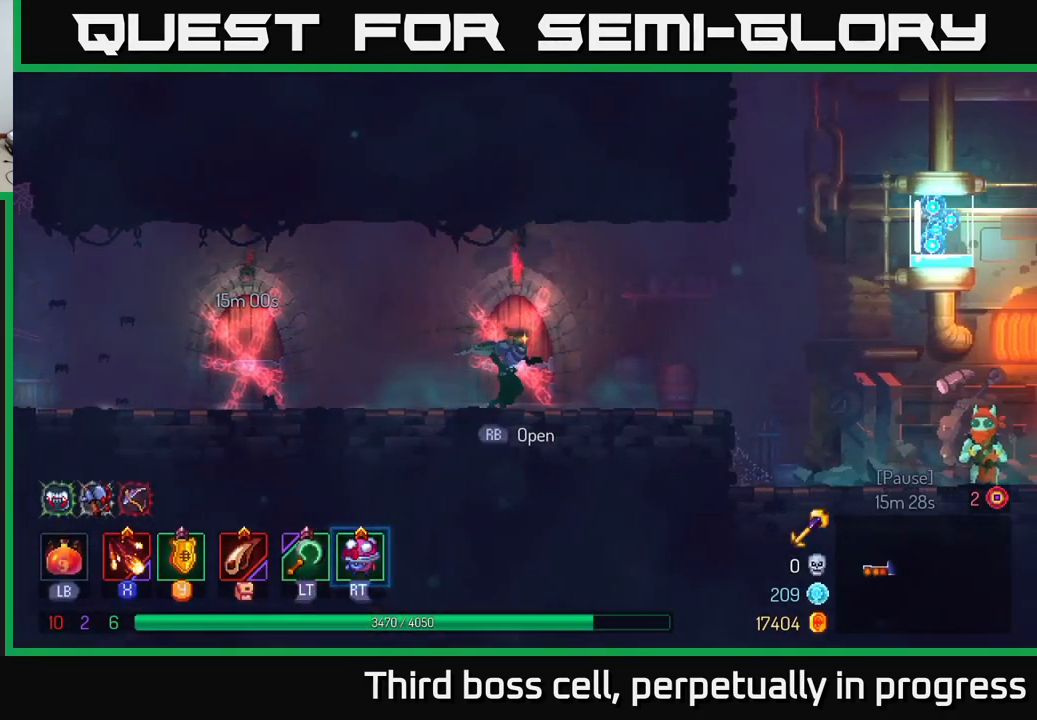
{"buttons": ["A"], "left_stick": "right", "right_stick": "center", "events": [[116, "B", "down"], [283, "B", "up"], [433, "A", "down"]]}
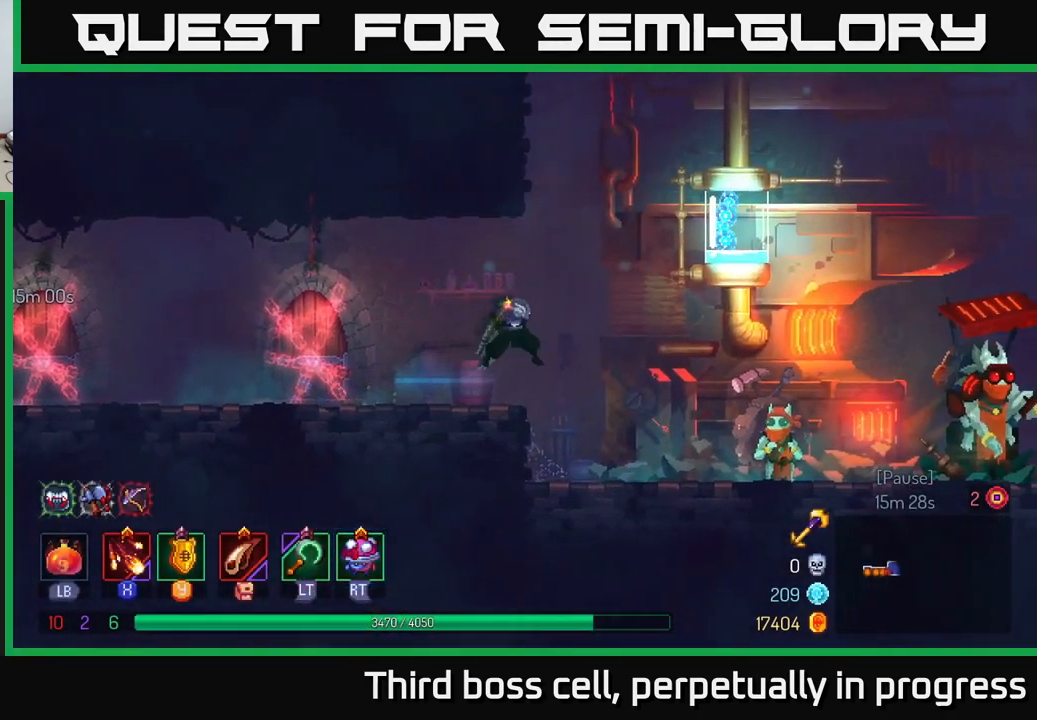
{"buttons": [], "left_stick": "right", "right_stick": "center", "events": [[16, "A", "up"]]}
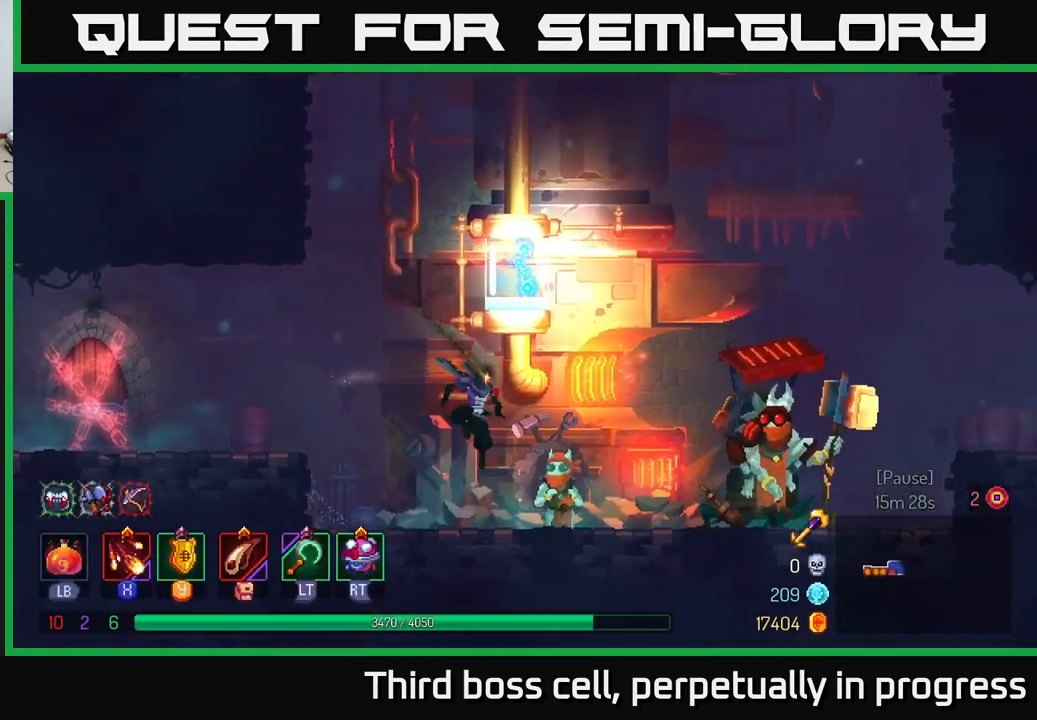
{"buttons": [], "left_stick": "center", "right_stick": "center", "events": [[150, "left_stick", "center"], [250, "R1", "down"], [316, "R1", "up"]]}
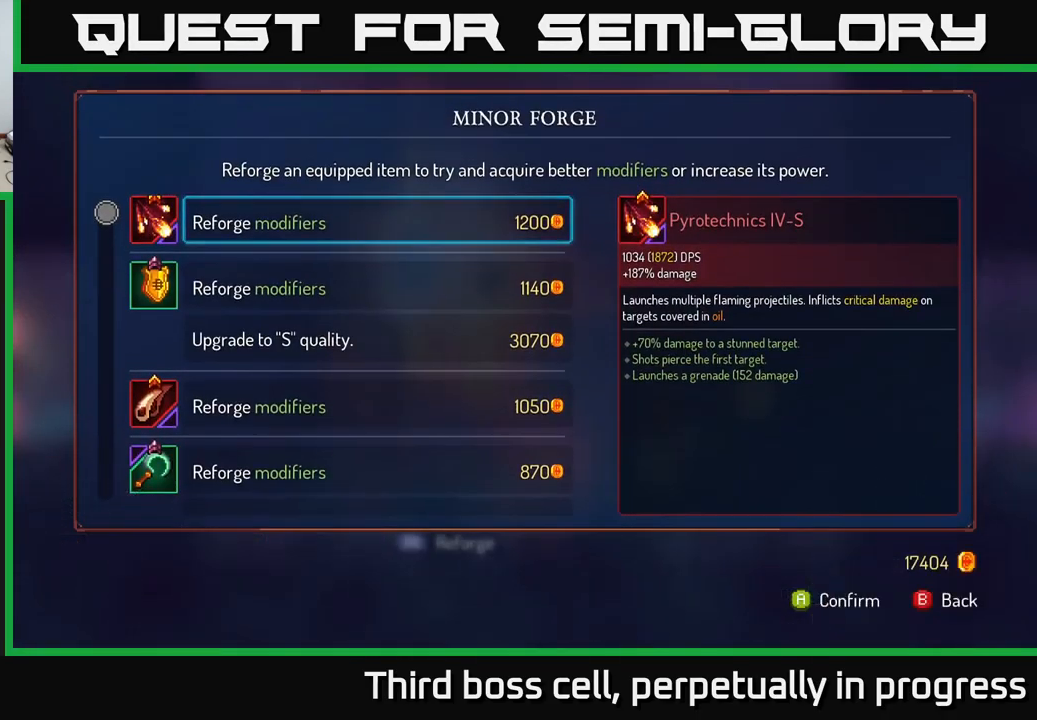
{"buttons": [], "left_stick": "down", "right_stick": "center", "events": [[216, "left_stick", "down"]]}
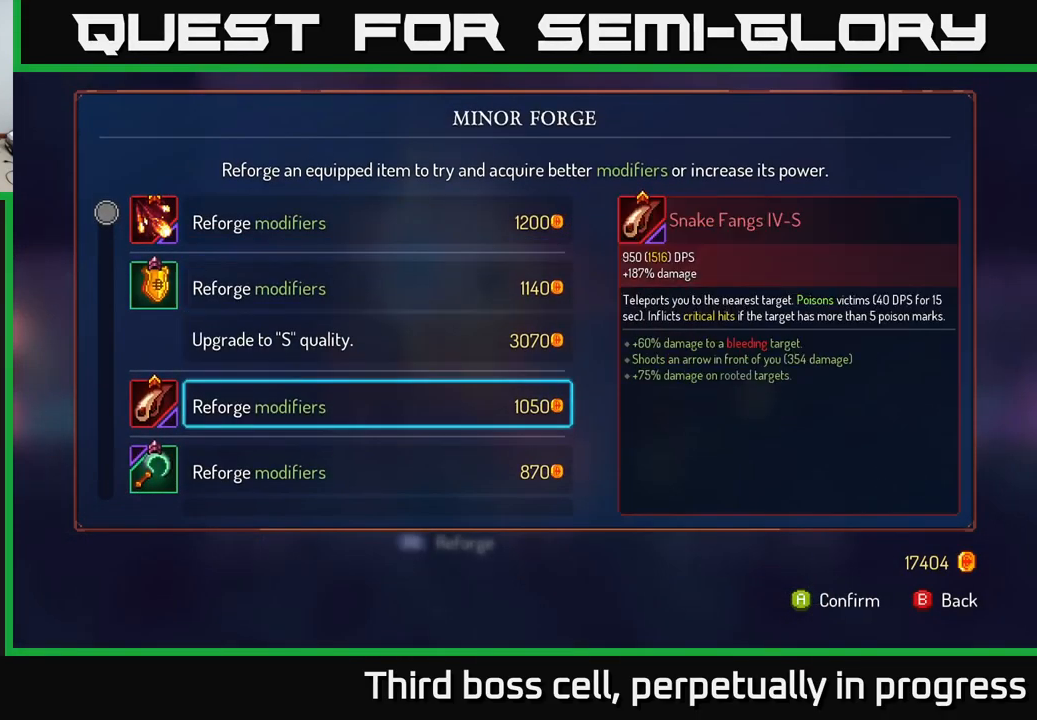
{"buttons": [], "left_stick": "center", "right_stick": "center", "events": [[250, "left_stick", "center"]]}
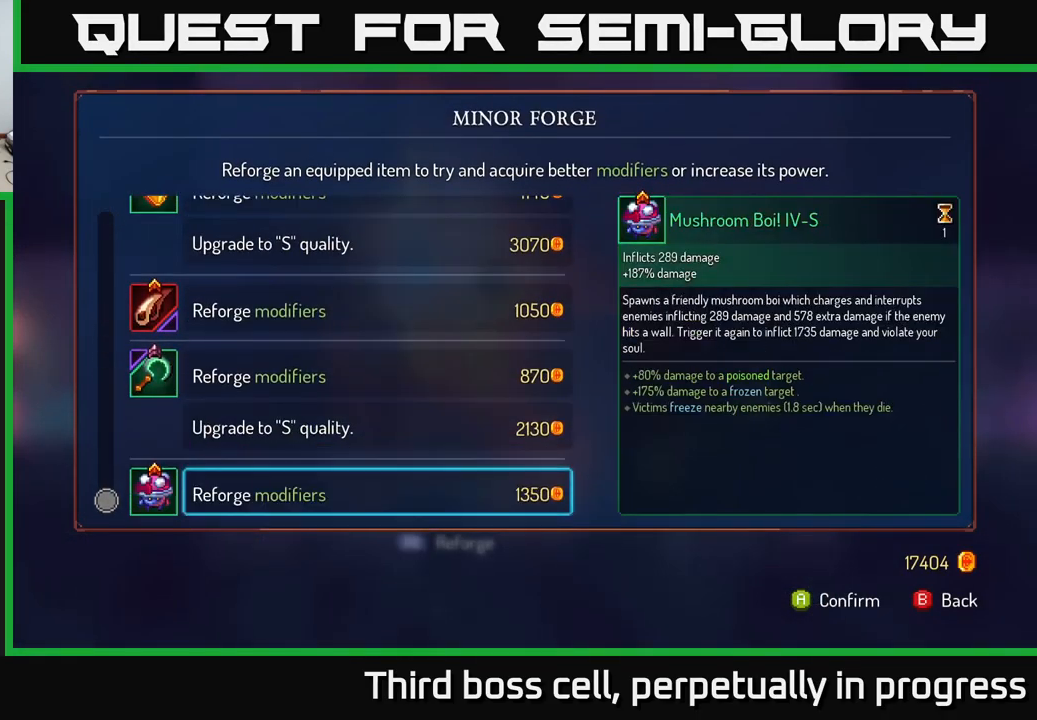
{"buttons": [], "left_stick": "up", "right_stick": "center", "events": [[16, "left_stick", "up"], [150, "left_stick", "center"], [200, "left_stick", "up"], [317, "left_stick", "center"], [400, "left_stick", "up"]]}
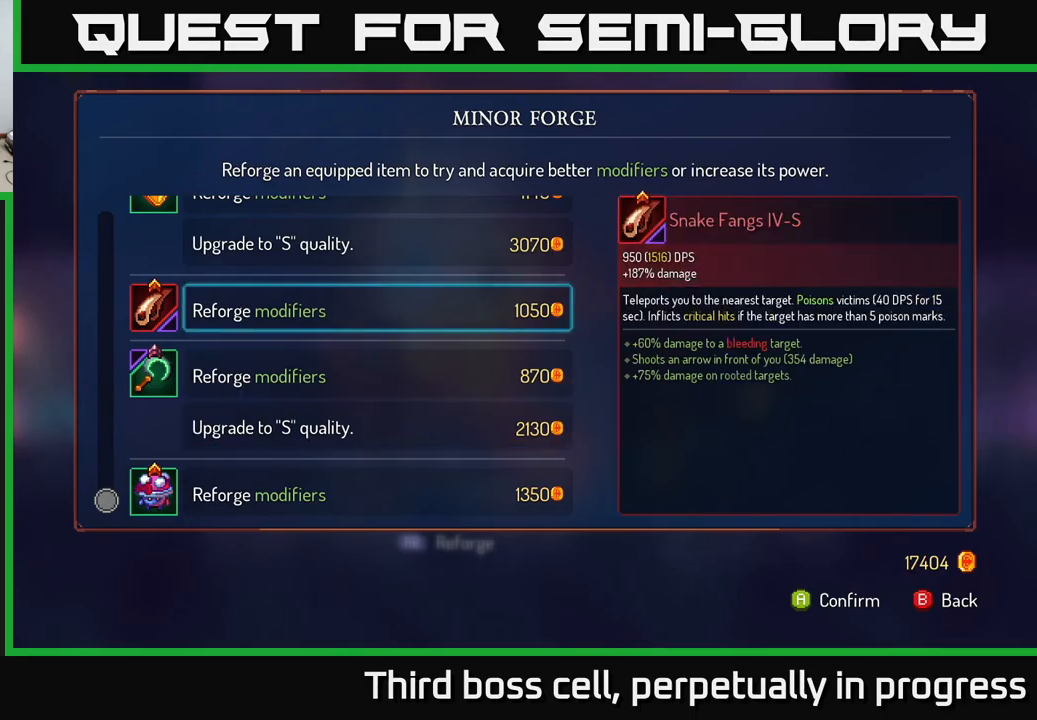
{"buttons": [], "left_stick": "center", "right_stick": "center", "events": [[50, "left_stick", "center"], [217, "left_stick", "up"], [383, "left_stick", "center"], [450, "A", "down"], [500, "A", "up"]]}
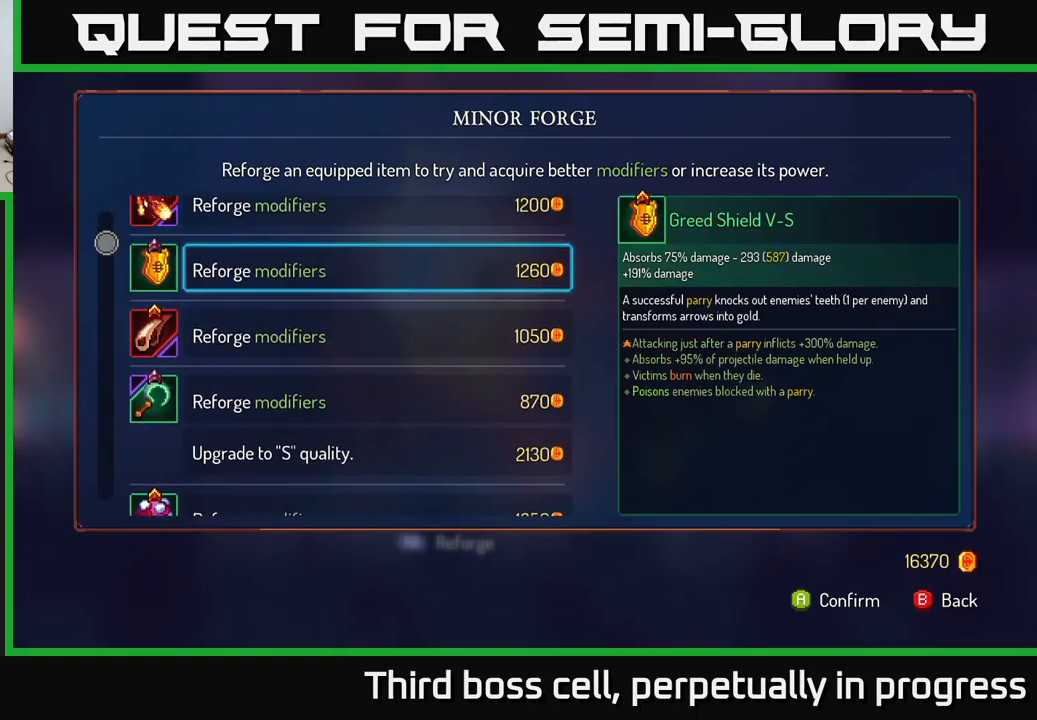
{"buttons": [], "left_stick": "down", "right_stick": "center", "events": [[167, "left_stick", "down"], [333, "left_stick", "center"], [433, "left_stick", "down"]]}
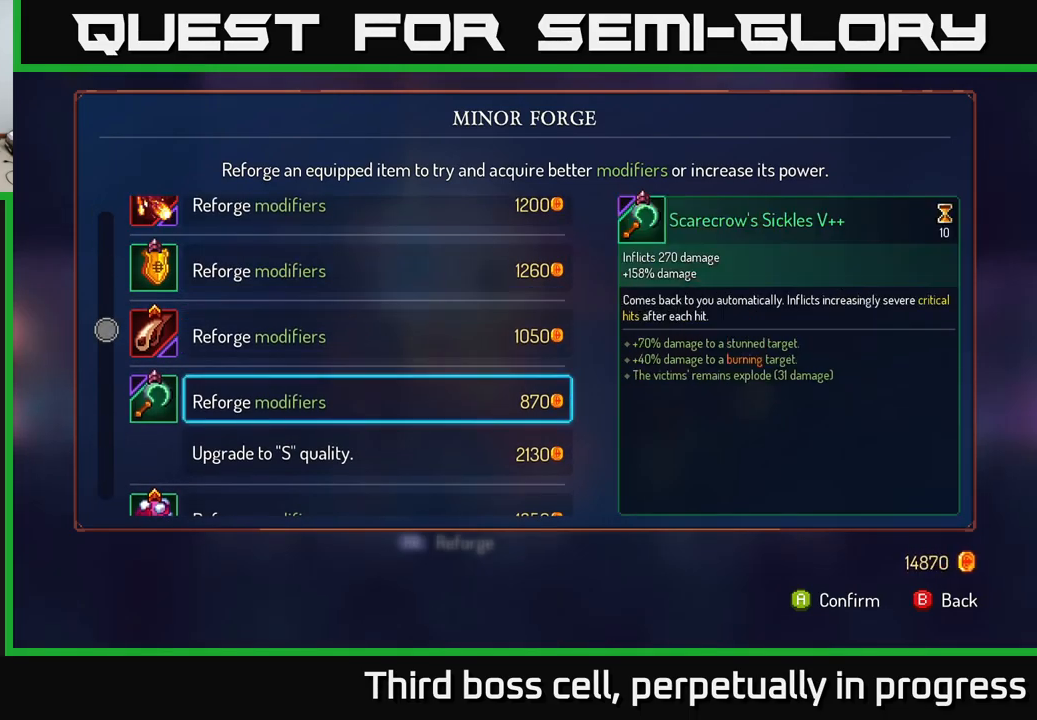
{"buttons": [], "left_stick": "center", "right_stick": "center", "events": [[83, "left_stick", "center"], [200, "left_stick", "down"], [317, "left_stick", "center"], [350, "A", "down"], [400, "A", "up"]]}
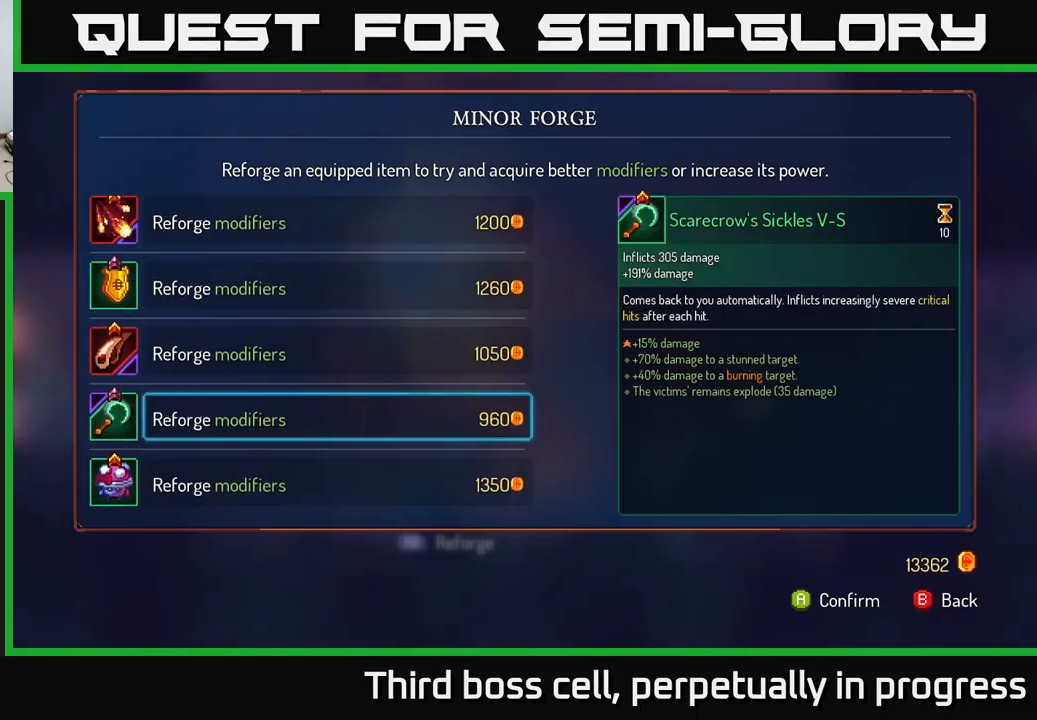
{"buttons": [], "left_stick": "right", "right_stick": "center", "events": [[117, "B", "down"], [133, "left_stick", "right"], [183, "B", "up"]]}